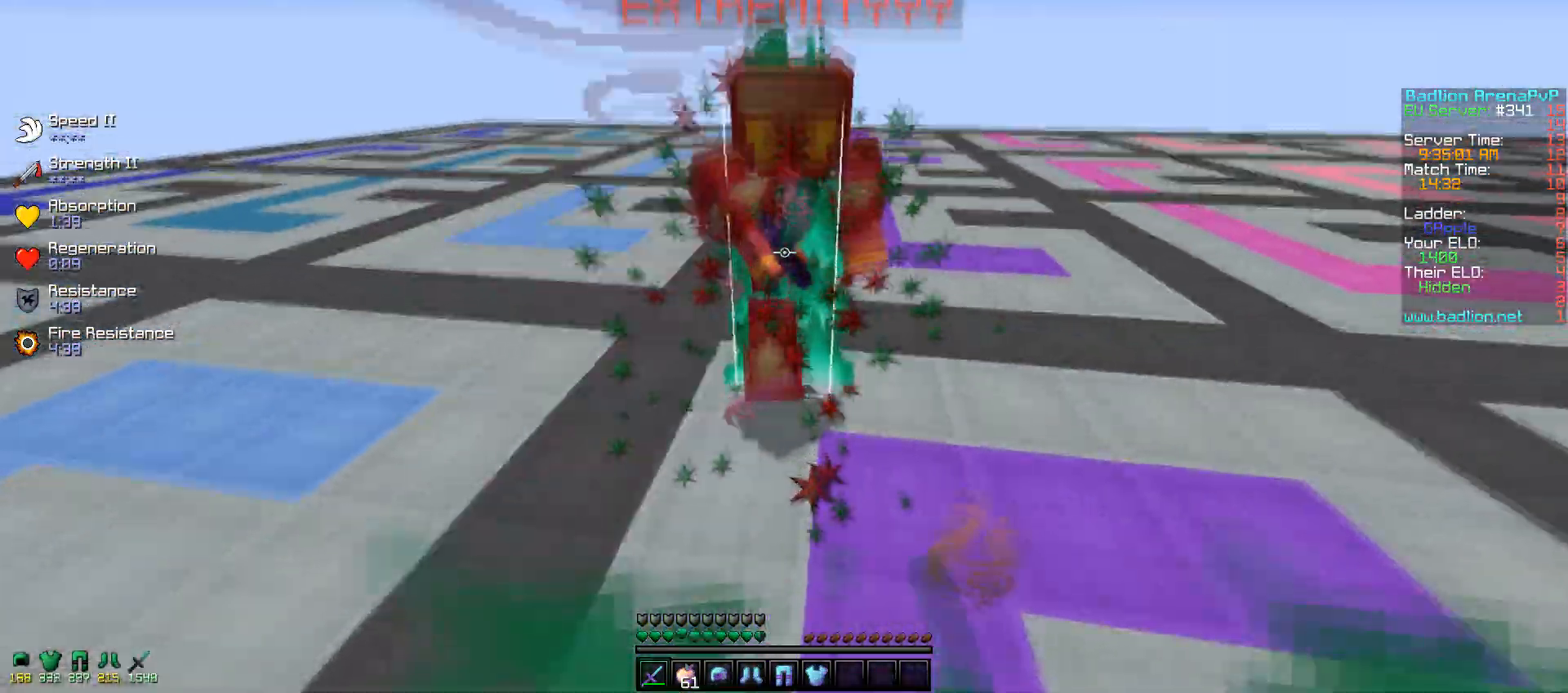
Gameplay with keyboard and mouse; each line is a JSON object with the keys and mouse buttons held at the frame after it. "events" lists presses ("down") and releases ("up") of "a", "d", "s", "w", "mouse_left" and "mouse_right" between this image and that frame as [ms after this image, input, new state], when the widget could be followed in between. "mouse_left", "mouse_right" = the "left", "right" buttons of the "mouse" list. No other keys are recorded. Fast repeated clicks can show as one long hold. Mouse movement is not recorded.
{"keys": ["w"], "mouse": ["left"], "events": [[17, "mouse_left", "up"], [100, "mouse_left", "down"], [167, "mouse_left", "up"], [200, "mouse_left", "down"], [317, "mouse_left", "up"], [350, "mouse_left", "down"]]}
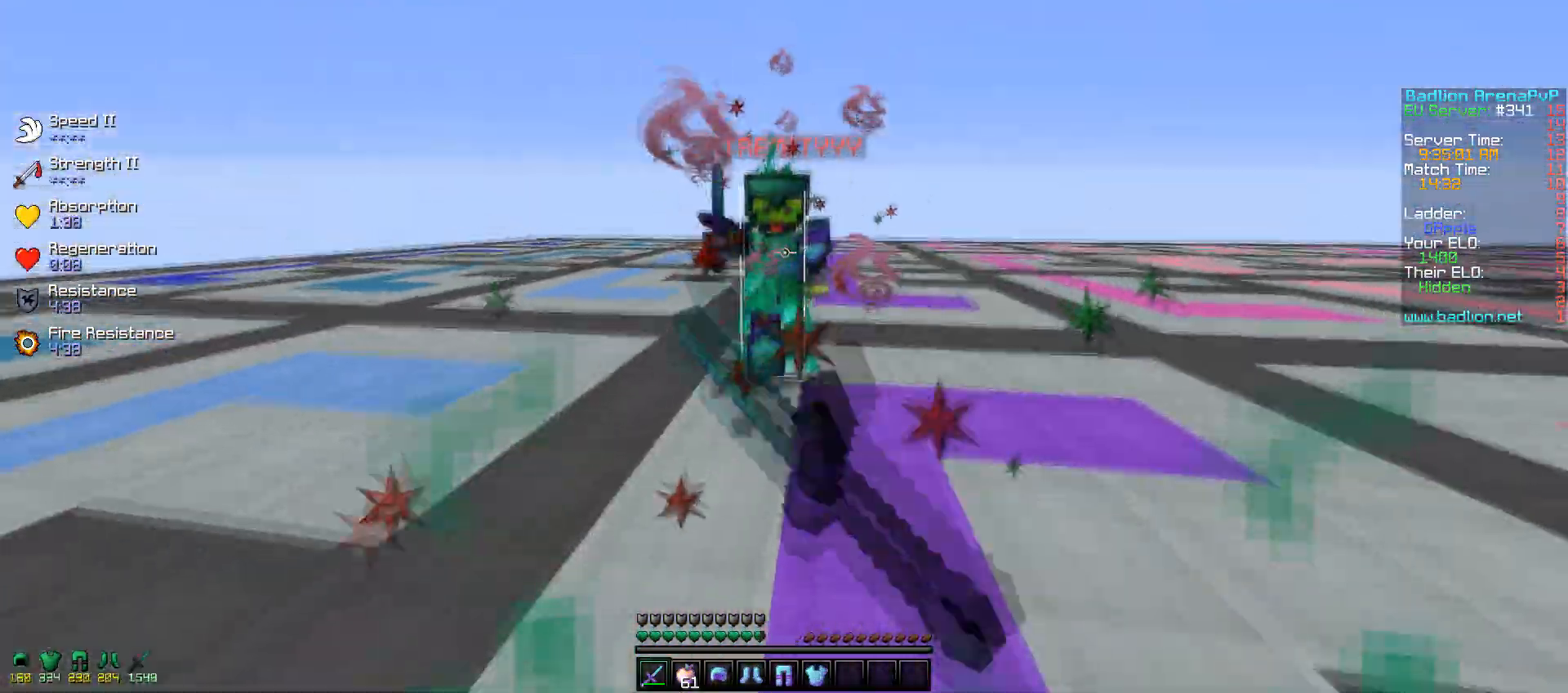
{"keys": ["w"], "mouse": ["left"], "events": [[17, "mouse_left", "up"], [50, "mouse_left", "down"], [100, "a", "down"], [250, "mouse_left", "up"], [300, "mouse_left", "down"], [350, "a", "up"], [367, "w", "up"], [400, "w", "down"], [417, "mouse_left", "up"], [450, "mouse_left", "down"]]}
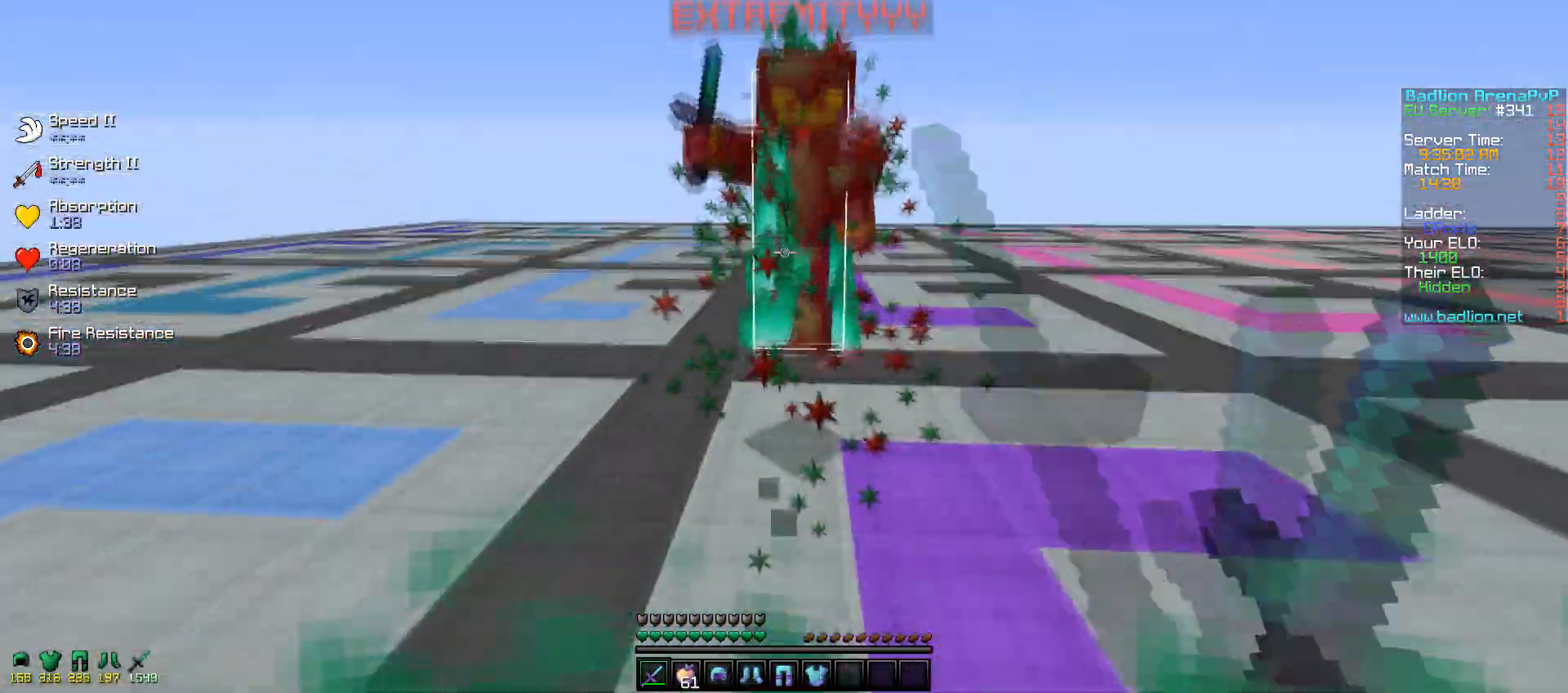
{"keys": ["a", "w"], "mouse": ["left"], "events": [[67, "mouse_left", "up"], [100, "mouse_left", "down"], [167, "d", "down"], [217, "mouse_left", "up"], [300, "mouse_left", "down"], [367, "a", "down"], [367, "d", "up"], [367, "mouse_left", "up"], [400, "mouse_left", "down"]]}
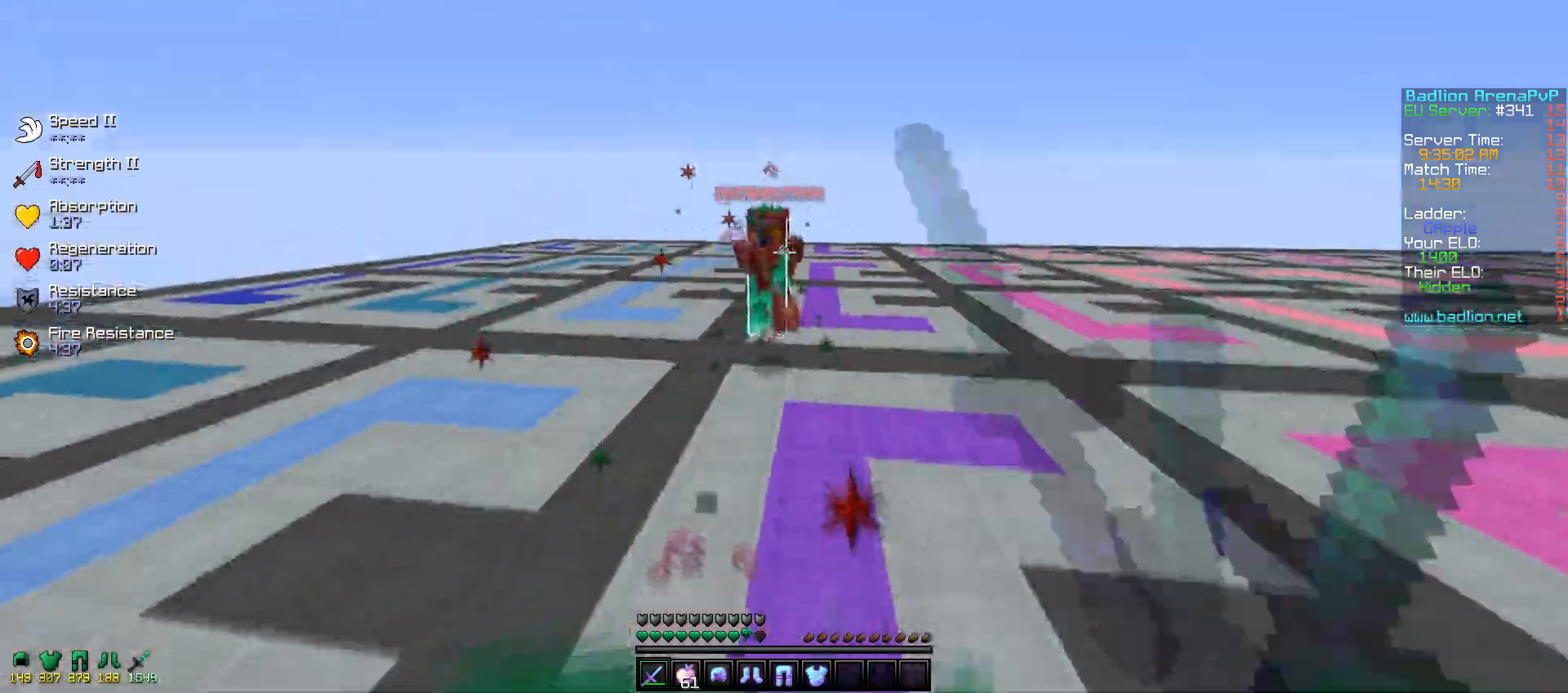
{"keys": ["a", "w"], "mouse": ["left"], "events": [[67, "mouse_left", "up"], [367, "mouse_left", "down"], [417, "mouse_left", "up"], [500, "mouse_left", "down"]]}
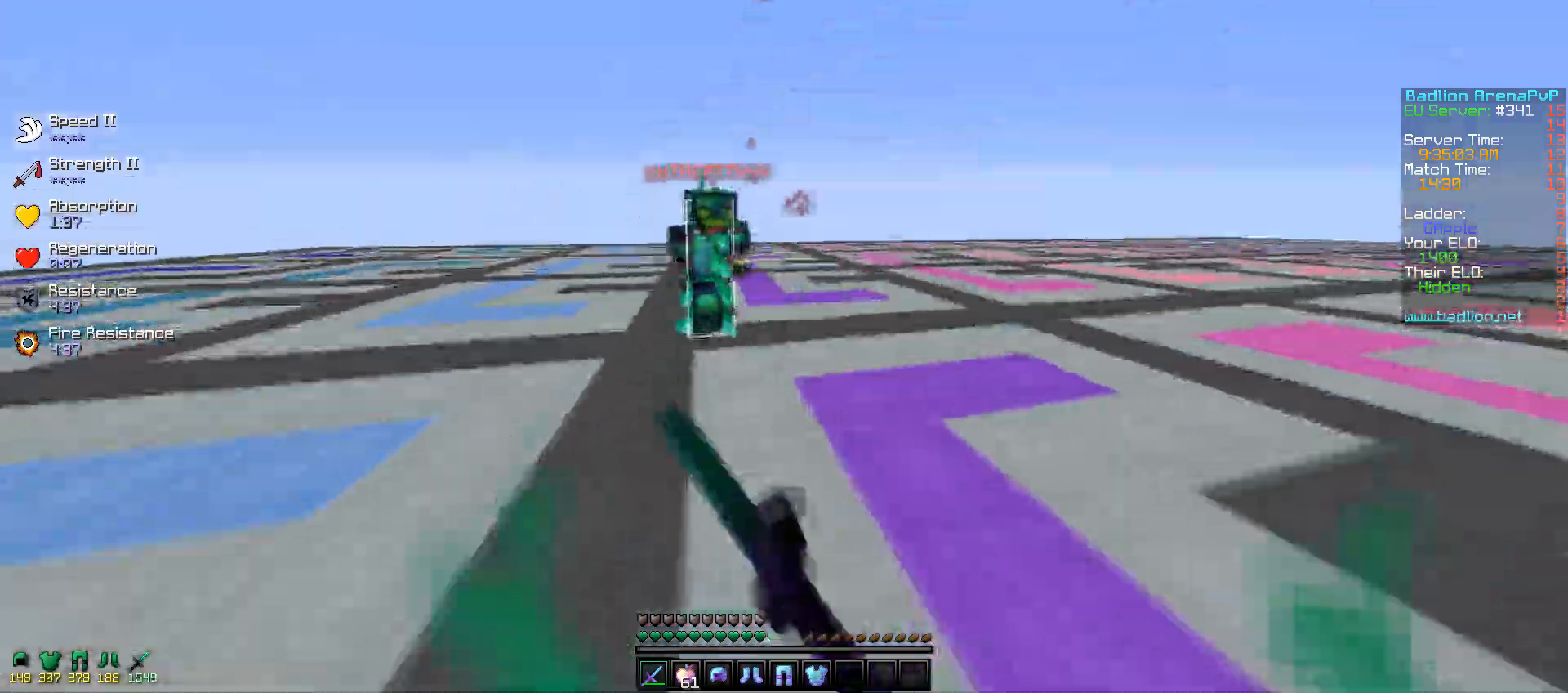
{"keys": ["a", "w"], "mouse": ["left"], "events": [[67, "mouse_left", "up"], [100, "mouse_left", "down"], [267, "mouse_left", "up"], [317, "mouse_left", "down"], [417, "mouse_left", "up"], [500, "mouse_left", "down"]]}
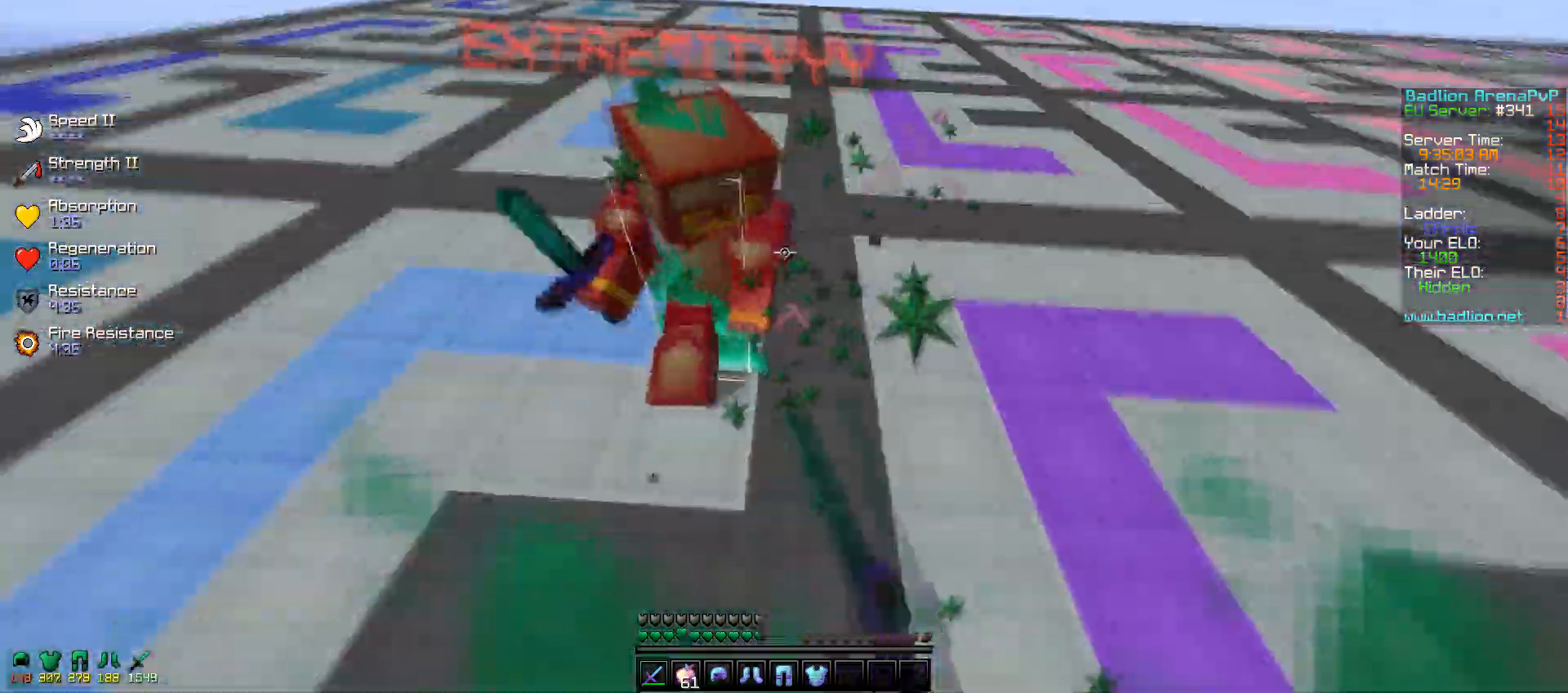
{"keys": ["w"], "mouse": ["left"], "events": [[17, "w", "up"], [67, "mouse_left", "up"], [100, "a", "up"], [100, "w", "down"], [167, "w", "up"], [200, "mouse_left", "down"], [250, "w", "down"], [267, "mouse_left", "up"], [300, "mouse_left", "down"], [417, "mouse_left", "up"], [500, "mouse_left", "down"]]}
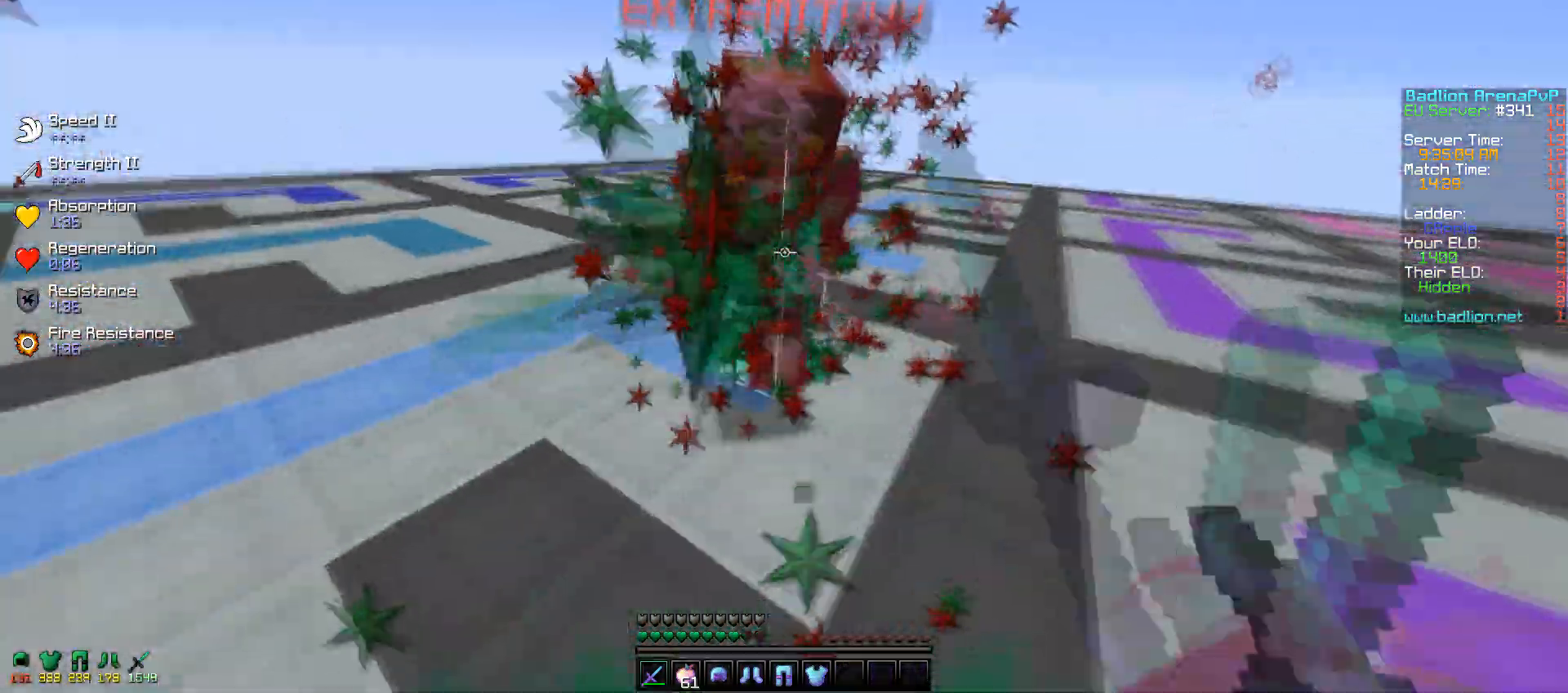
{"keys": ["w"], "mouse": ["left"], "events": [[100, "w", "up"], [117, "mouse_left", "up"], [150, "mouse_left", "down"], [150, "w", "down"], [217, "mouse_left", "up"], [250, "mouse_left", "down"], [367, "mouse_left", "up"], [400, "mouse_left", "down"]]}
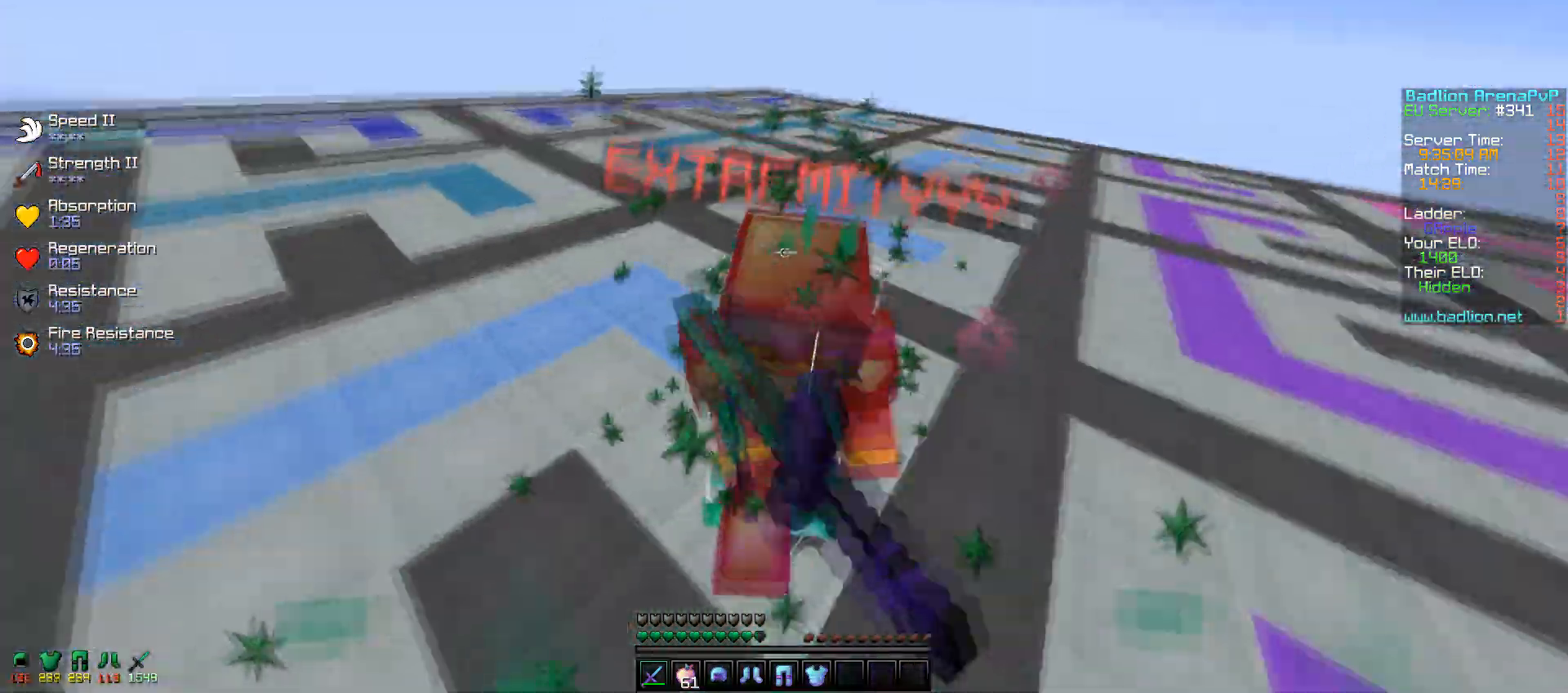
{"keys": ["w"], "mouse": [], "events": [[17, "mouse_left", "up"], [100, "mouse_left", "down"], [117, "w", "up"], [150, "w", "down"], [167, "mouse_left", "up"], [200, "mouse_left", "down"], [317, "mouse_left", "up"], [350, "mouse_left", "down"], [467, "mouse_left", "up"]]}
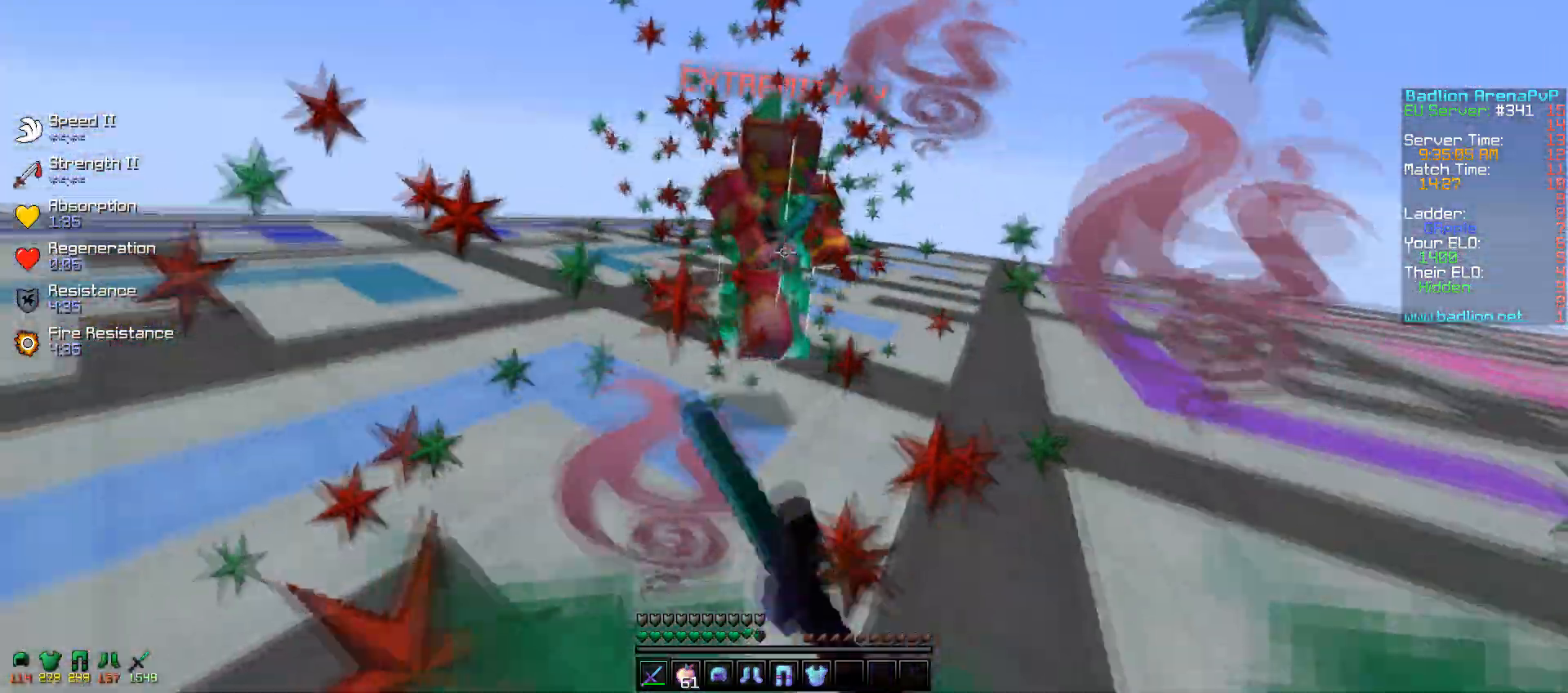
{"keys": ["a", "d", "w"], "mouse": ["left"], "events": [[50, "mouse_left", "down"], [167, "mouse_left", "up"], [200, "mouse_left", "down"], [250, "d", "down"], [267, "mouse_left", "up"], [300, "mouse_left", "down"], [417, "mouse_left", "up"], [450, "a", "down"], [450, "mouse_left", "down"]]}
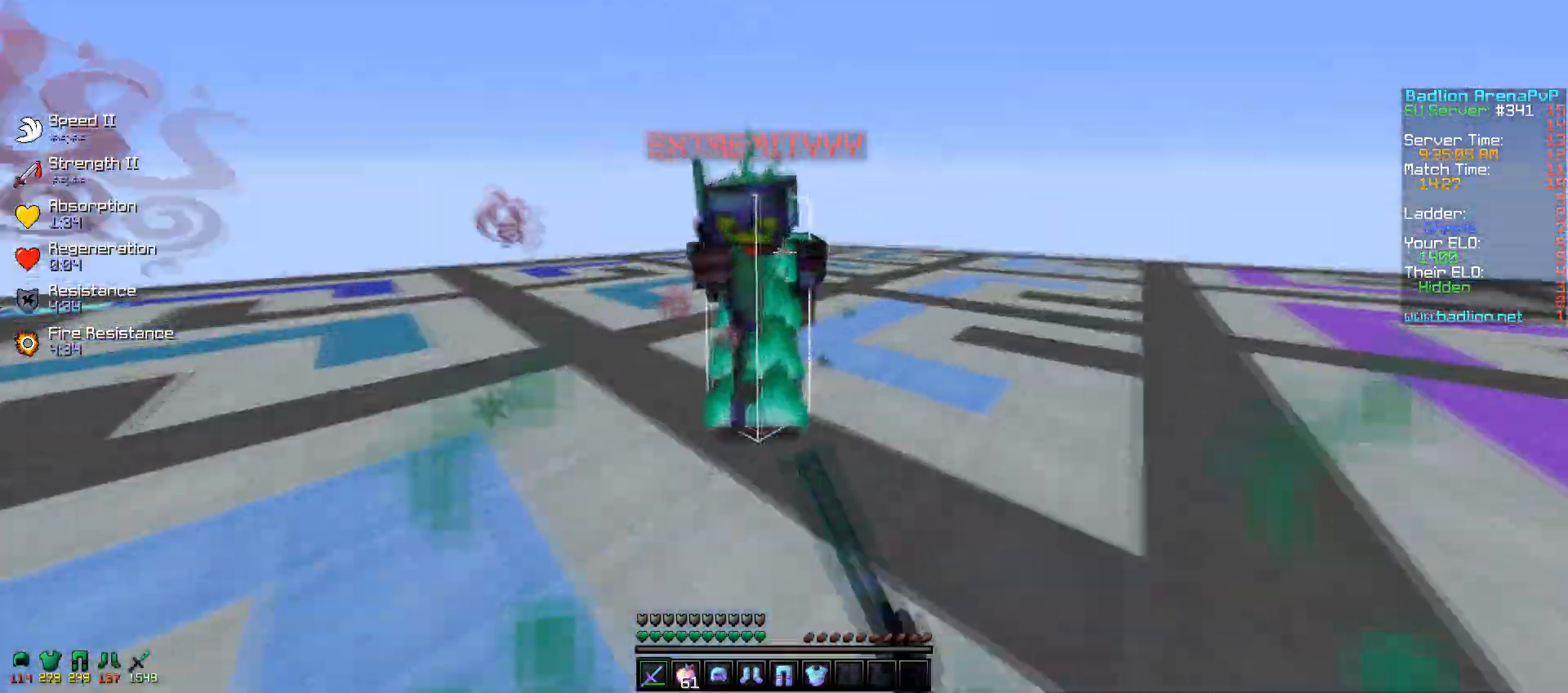
{"keys": ["w"], "mouse": ["left"], "events": [[17, "d", "up"], [50, "mouse_left", "up"], [150, "mouse_left", "down"], [267, "mouse_left", "up"], [300, "mouse_left", "down"], [400, "w", "up"], [417, "a", "up"], [417, "mouse_left", "up"], [450, "mouse_left", "down"], [450, "w", "down"]]}
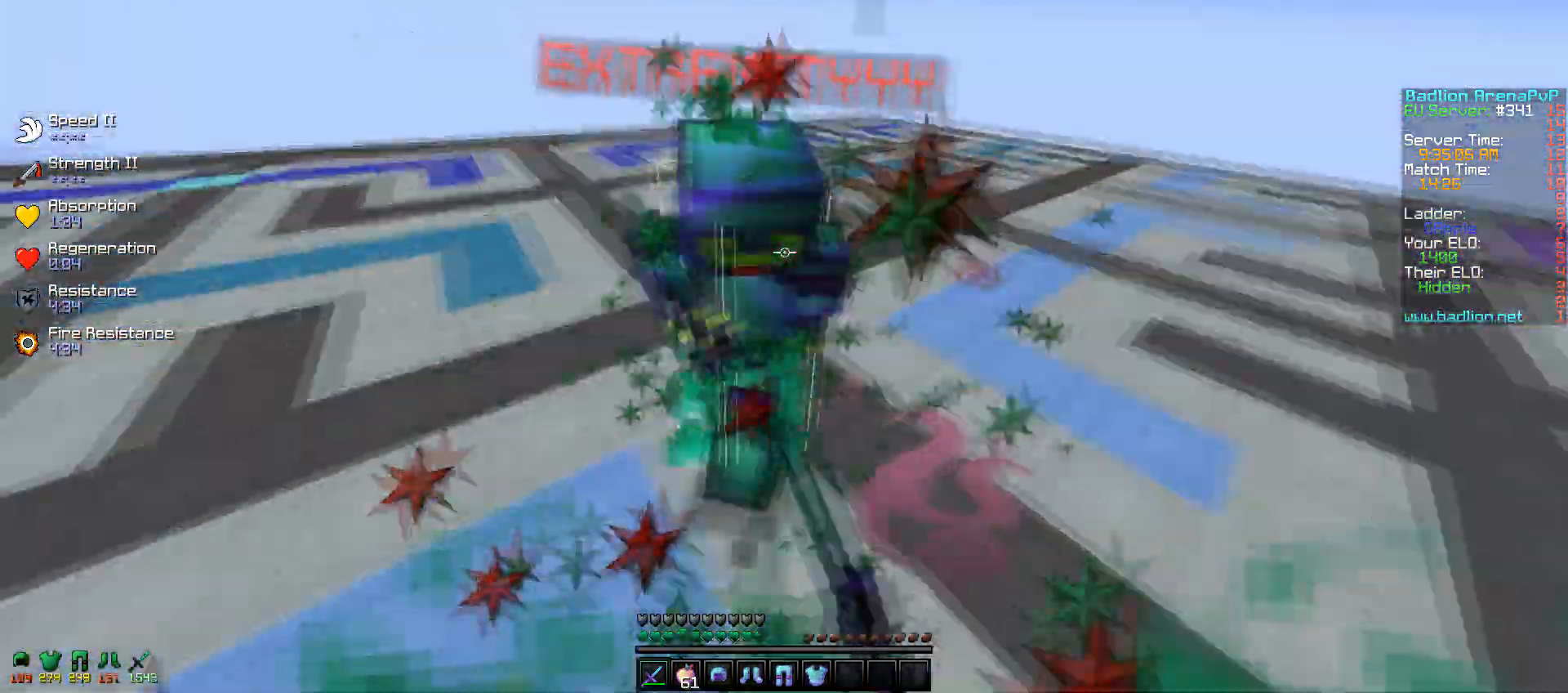
{"keys": ["d", "w"], "mouse": ["left"], "events": [[67, "mouse_left", "up"], [150, "mouse_left", "down"], [217, "mouse_left", "up"], [250, "d", "down"], [250, "mouse_left", "down"], [367, "mouse_left", "up"], [400, "mouse_left", "down"]]}
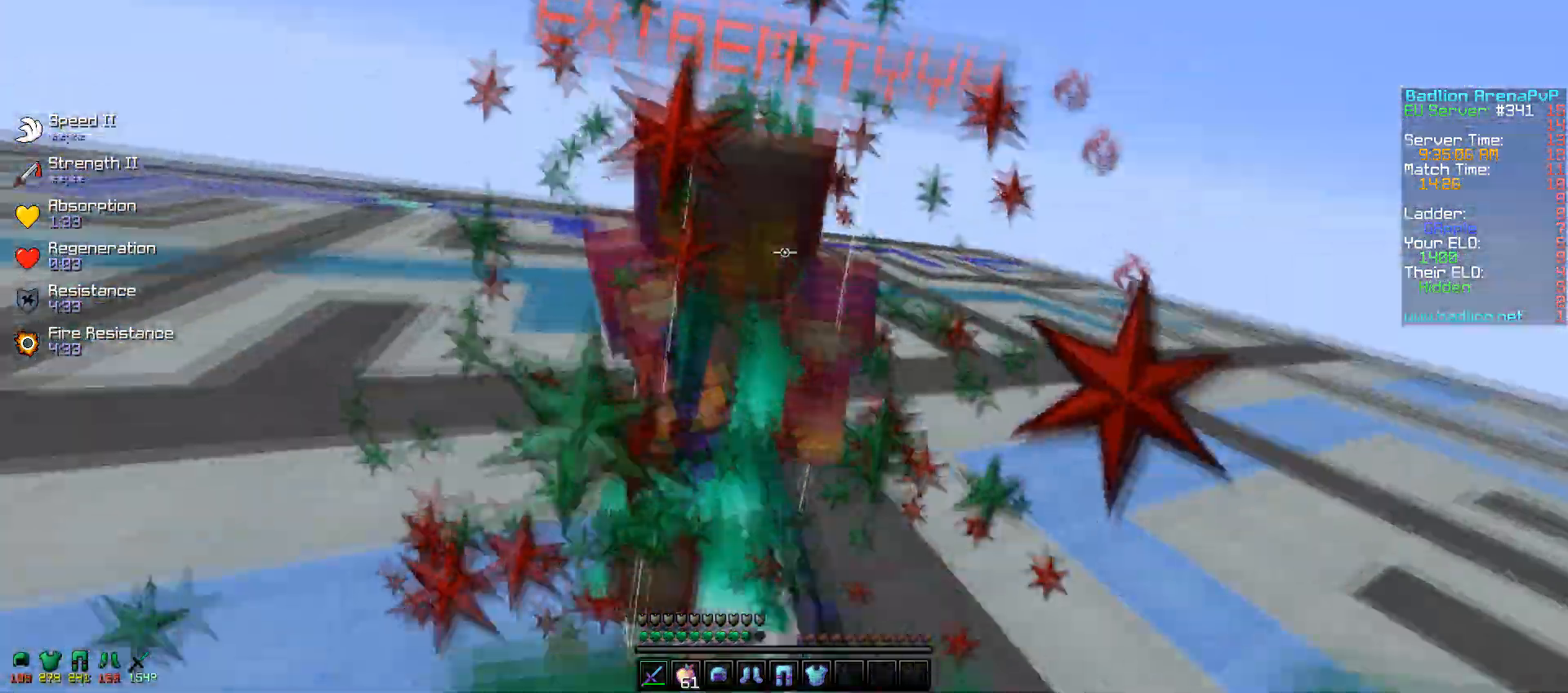
{"keys": ["d", "w"], "mouse": ["left"], "events": [[17, "mouse_left", "up"], [50, "a", "down"], [50, "mouse_left", "down"], [100, "mouse_left", "up"], [117, "d", "up"], [200, "mouse_left", "down"], [317, "mouse_left", "up"], [350, "mouse_left", "down"], [450, "a", "up"], [450, "mouse_left", "up"], [467, "d", "down"], [500, "mouse_left", "down"]]}
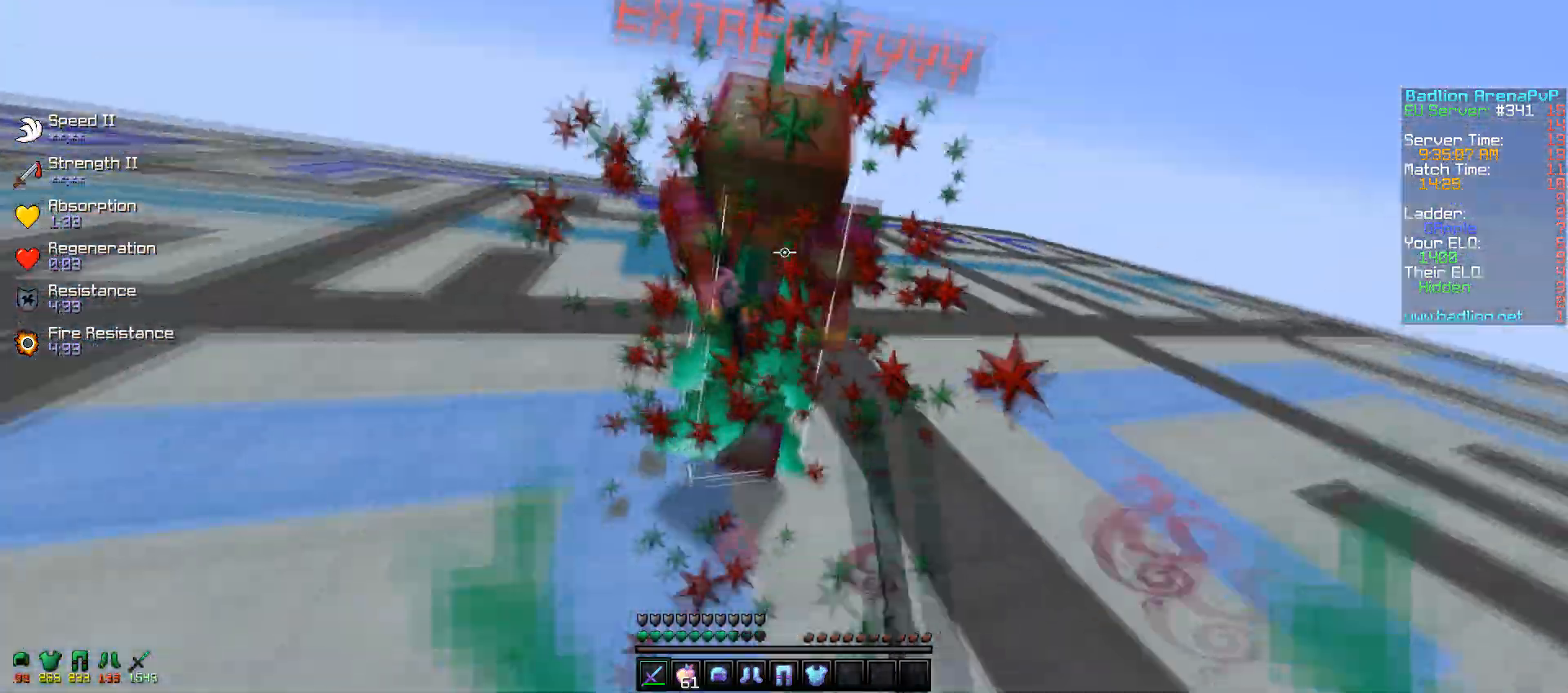
{"keys": ["a", "w"], "mouse": ["left"], "events": [[267, "mouse_left", "up"], [300, "a", "down"], [300, "mouse_left", "down"], [350, "mouse_left", "up"], [400, "mouse_left", "down"], [417, "d", "up"]]}
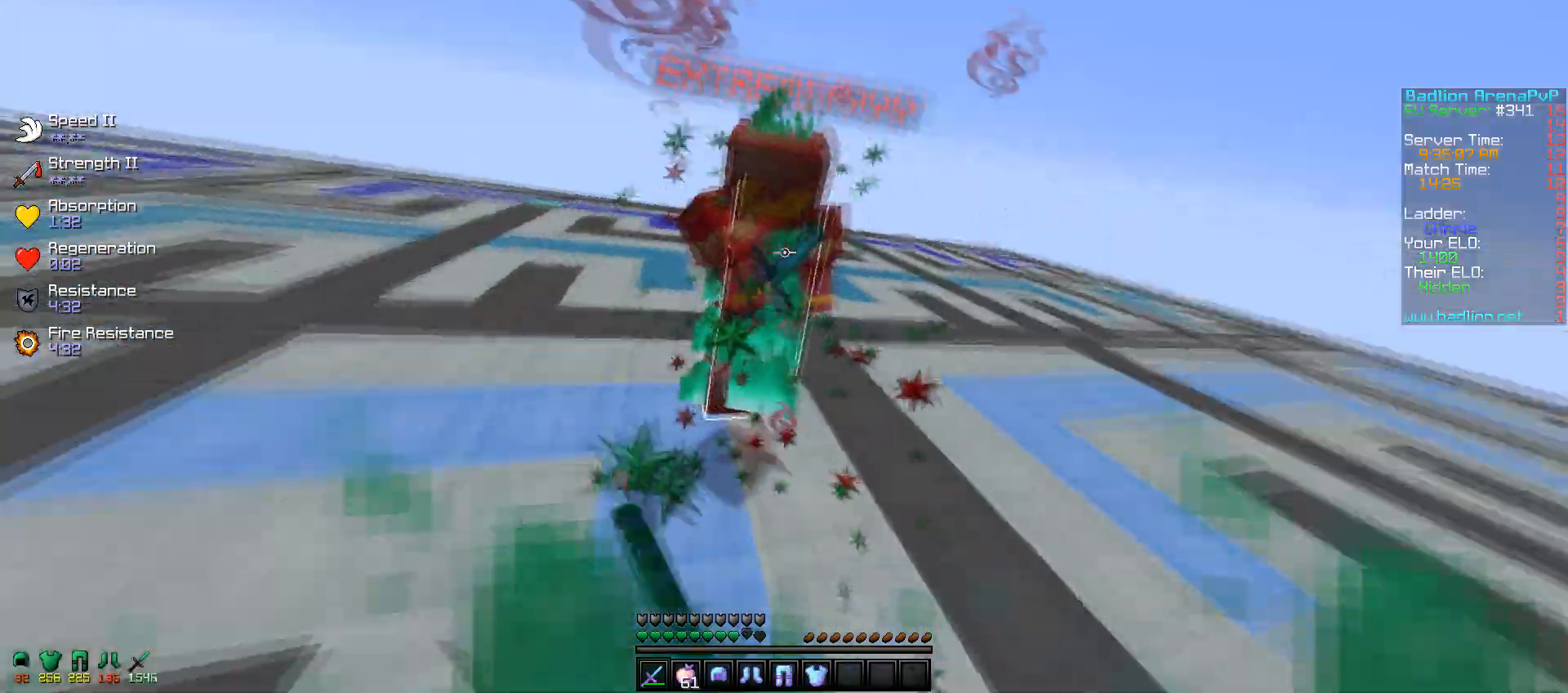
{"keys": ["a", "d", "w"], "mouse": ["left"], "events": [[17, "mouse_left", "up"], [100, "mouse_left", "down"], [117, "a", "up"], [150, "mouse_left", "up"], [200, "mouse_left", "down"], [250, "d", "down"], [317, "mouse_left", "up"], [350, "mouse_left", "down"], [367, "w", "up"], [450, "w", "down"], [500, "a", "down"]]}
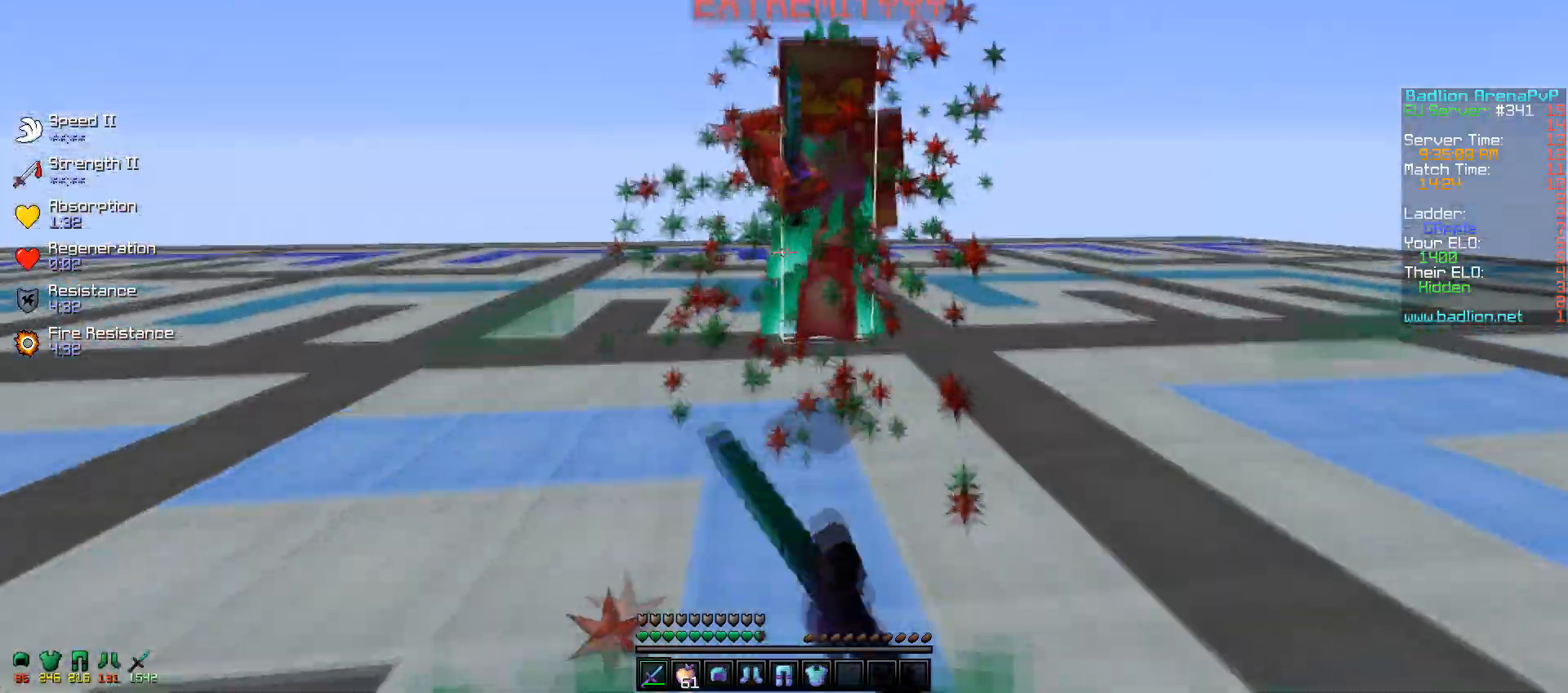
{"keys": ["d", "w"], "mouse": [], "events": [[17, "d", "up"], [50, "mouse_left", "up"], [100, "a", "up"], [100, "mouse_left", "down"], [217, "mouse_left", "up"], [250, "mouse_left", "down"], [367, "mouse_left", "up"], [367, "w", "up"], [400, "w", "down"], [500, "d", "down"]]}
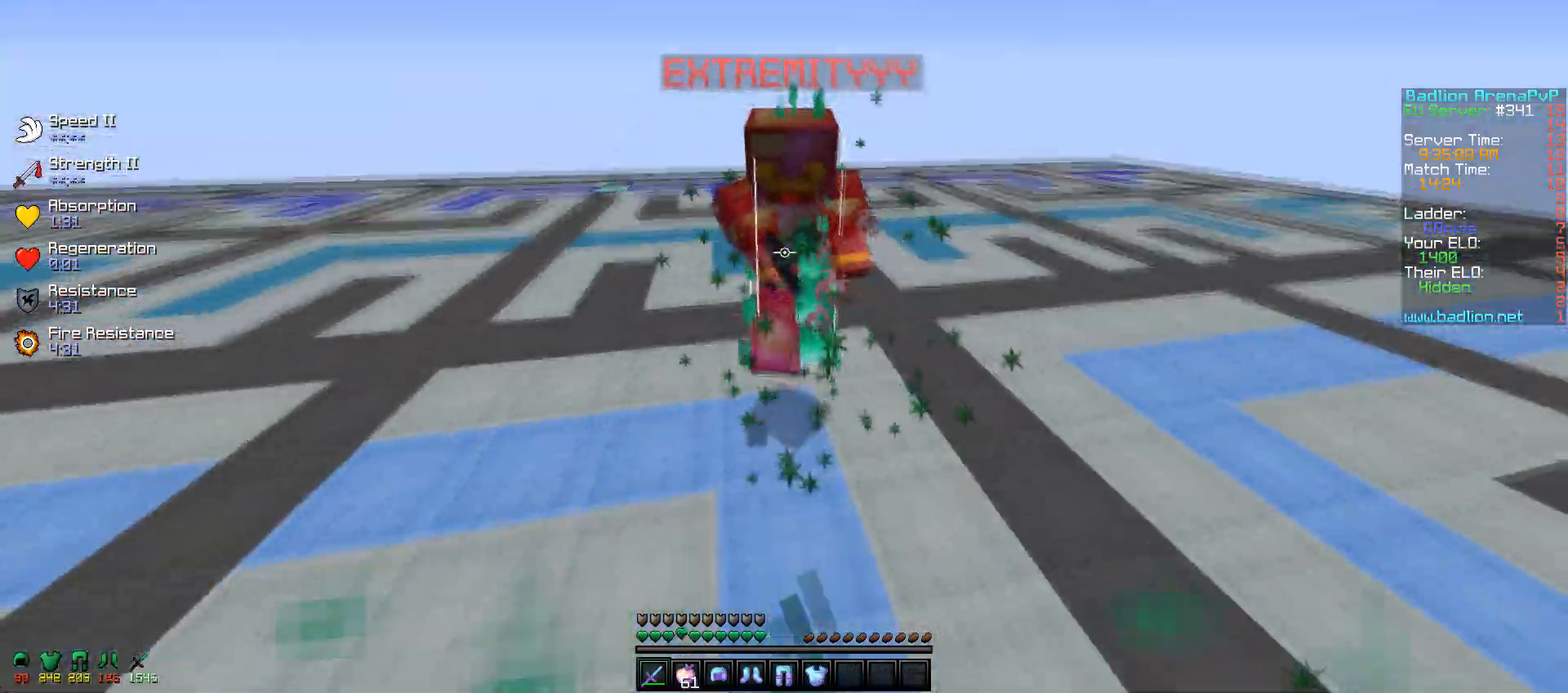
{"keys": ["a", "w"], "mouse": [], "events": [[50, "mouse_left", "down"], [117, "mouse_left", "up"], [200, "mouse_left", "down"], [267, "d", "up"], [267, "mouse_left", "up"], [300, "mouse_left", "down"], [317, "a", "down"], [500, "mouse_left", "up"]]}
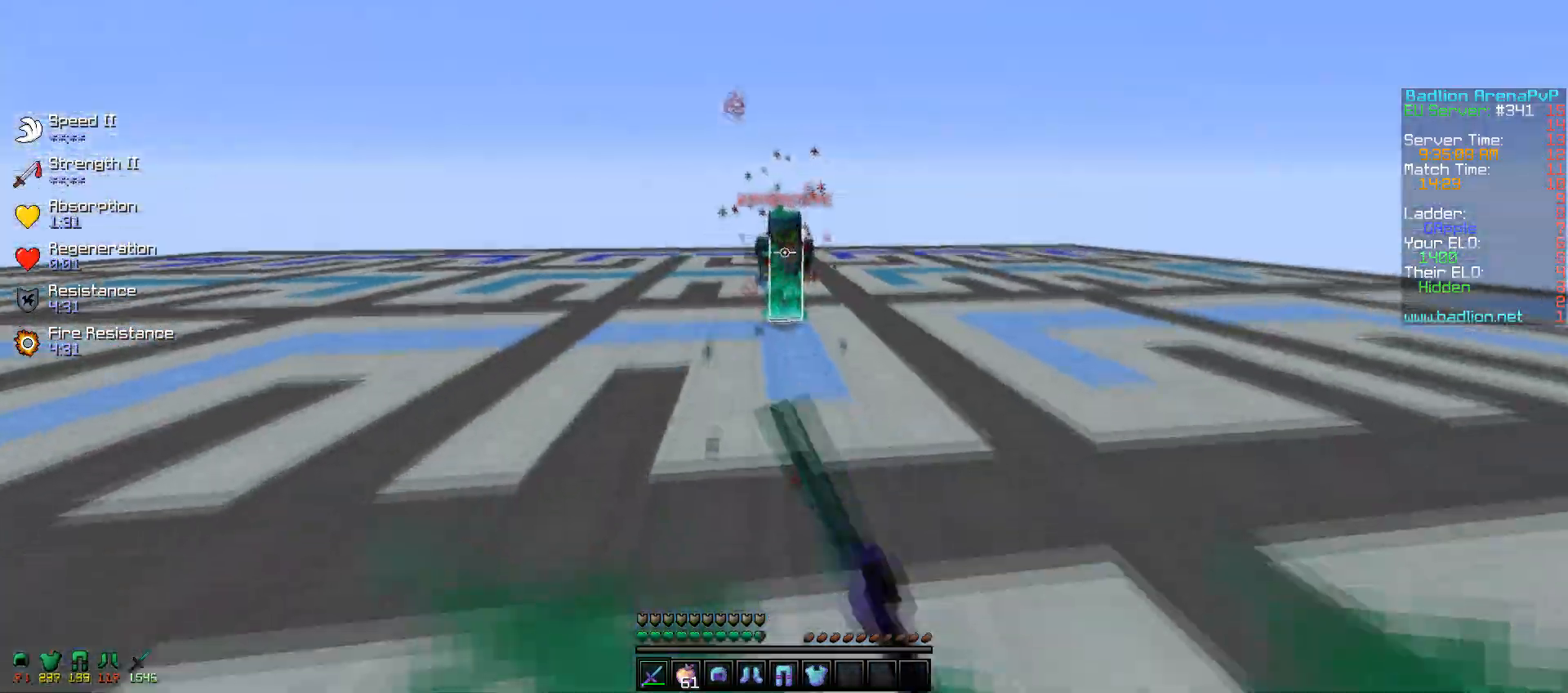
{"keys": ["d", "w"], "mouse": [], "events": [[167, "a", "up"], [200, "mouse_left", "down"], [267, "mouse_left", "up"], [350, "mouse_left", "down"], [450, "d", "down"], [467, "mouse_left", "up"]]}
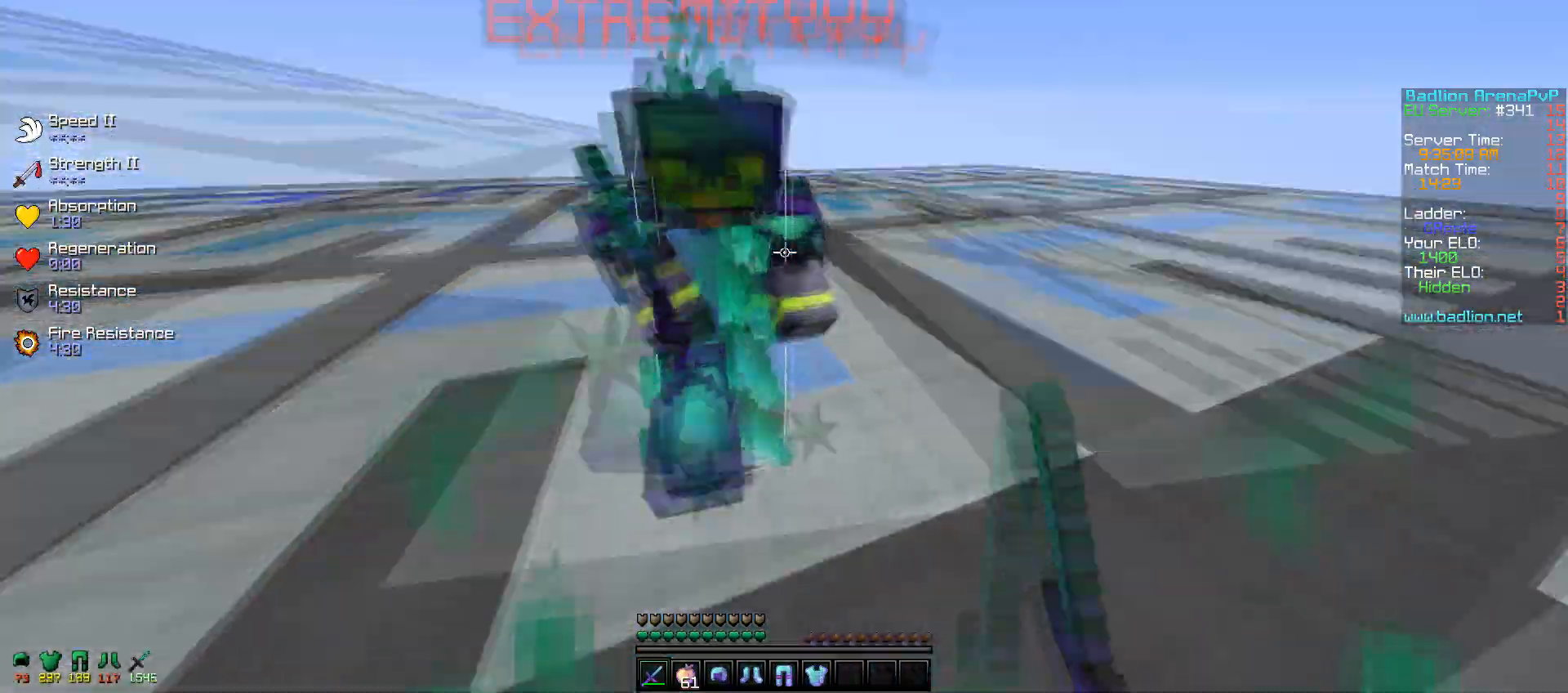
{"keys": ["w"], "mouse": ["left"], "events": [[50, "mouse_left", "down"], [117, "mouse_left", "up"], [117, "w", "up"], [150, "mouse_left", "down"], [150, "w", "down"], [167, "d", "up"], [217, "a", "down"], [250, "mouse_left", "up"], [300, "mouse_left", "down"], [350, "a", "up"], [417, "mouse_left", "up"], [500, "mouse_left", "down"]]}
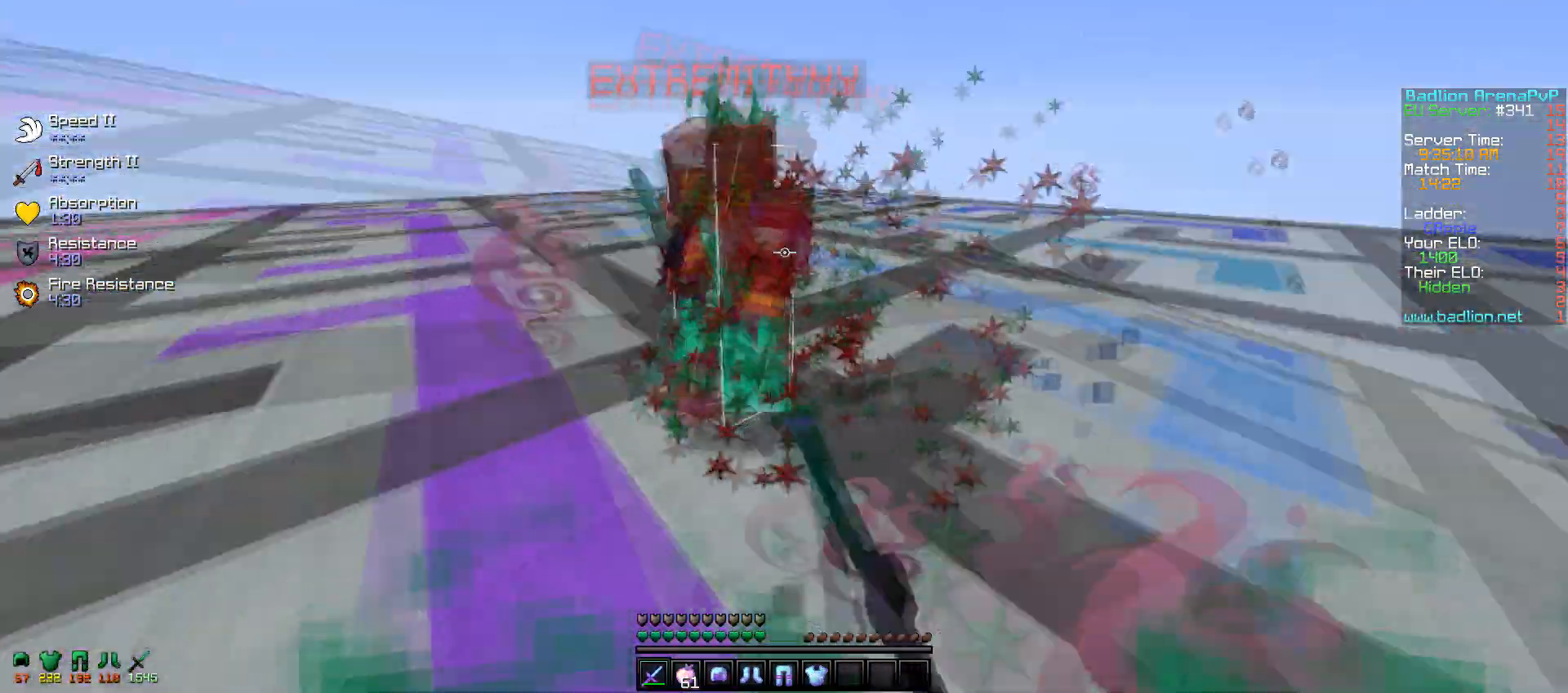
{"keys": ["w"], "mouse": [], "events": [[67, "a", "down"], [67, "mouse_left", "up"], [167, "a", "up"], [400, "mouse_left", "down"], [467, "mouse_left", "up"]]}
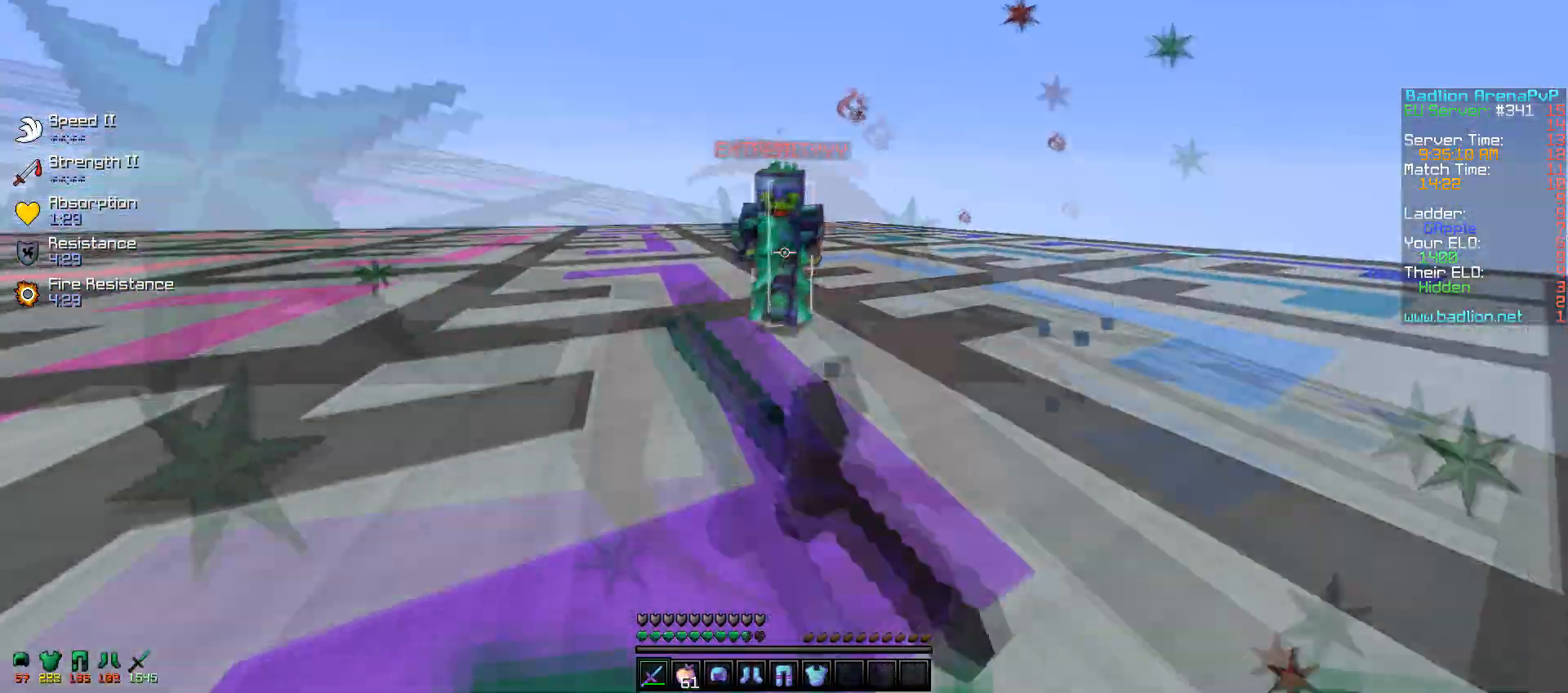
{"keys": ["a", "w"], "mouse": ["left"], "events": [[200, "mouse_left", "down"], [267, "mouse_left", "up"], [367, "a", "down"], [500, "mouse_left", "down"]]}
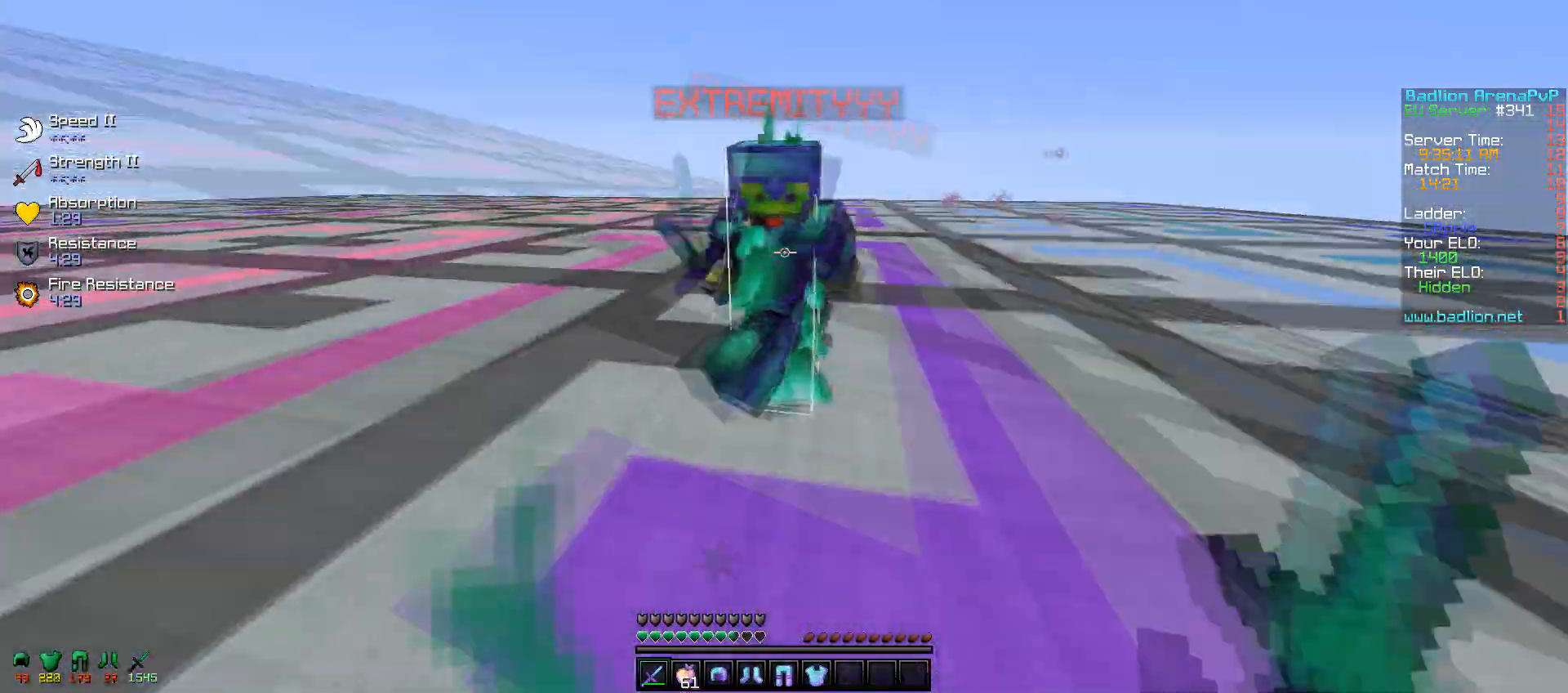
{"keys": ["d"], "mouse": ["left"], "events": [[100, "a", "up"], [150, "d", "down"], [167, "mouse_left", "up"], [217, "d", "up"], [300, "d", "down"], [317, "w", "up"], [500, "mouse_left", "down"]]}
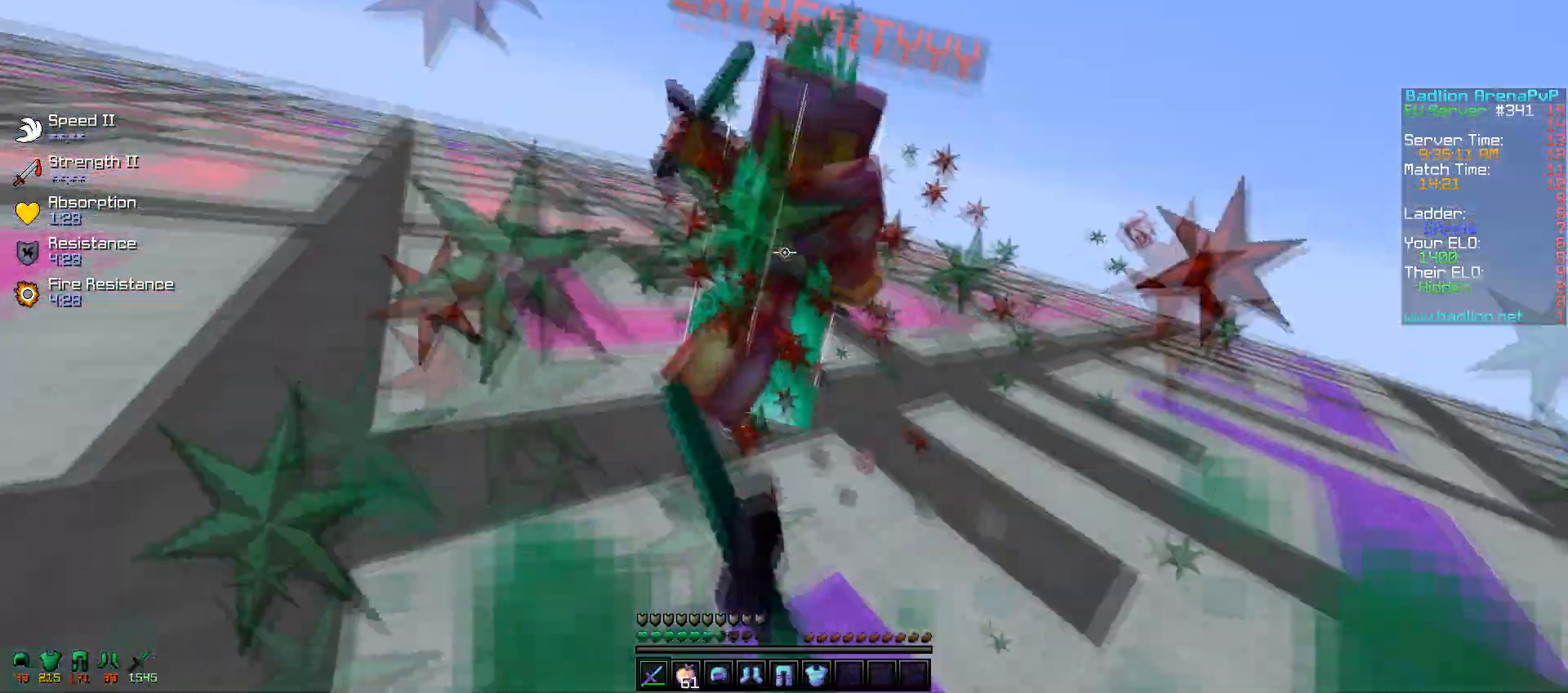
{"keys": ["d", "w"], "mouse": [], "events": [[50, "w", "down"], [117, "mouse_left", "up"], [150, "mouse_left", "down"], [217, "mouse_left", "up"]]}
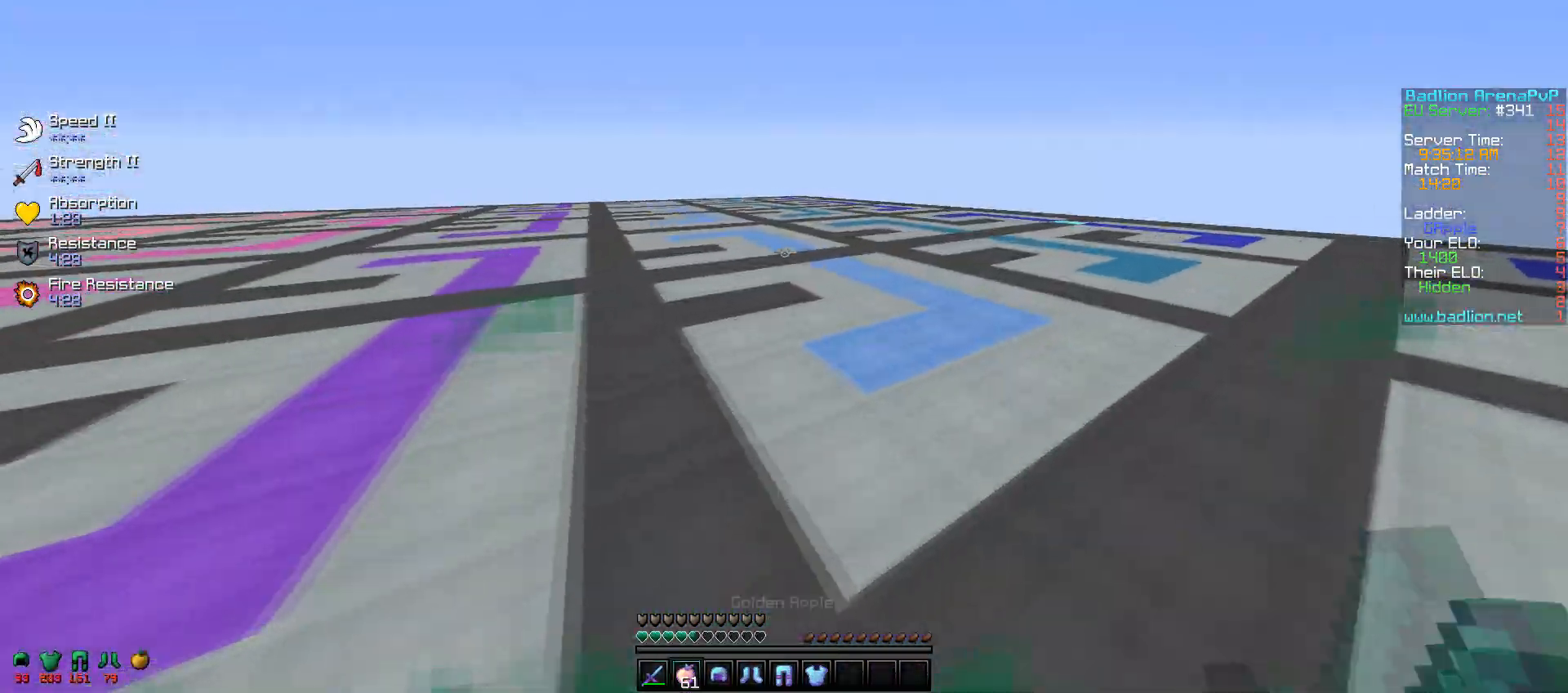
{"keys": ["d", "w"], "mouse": ["right"], "events": [[217, "mouse_right", "down"]]}
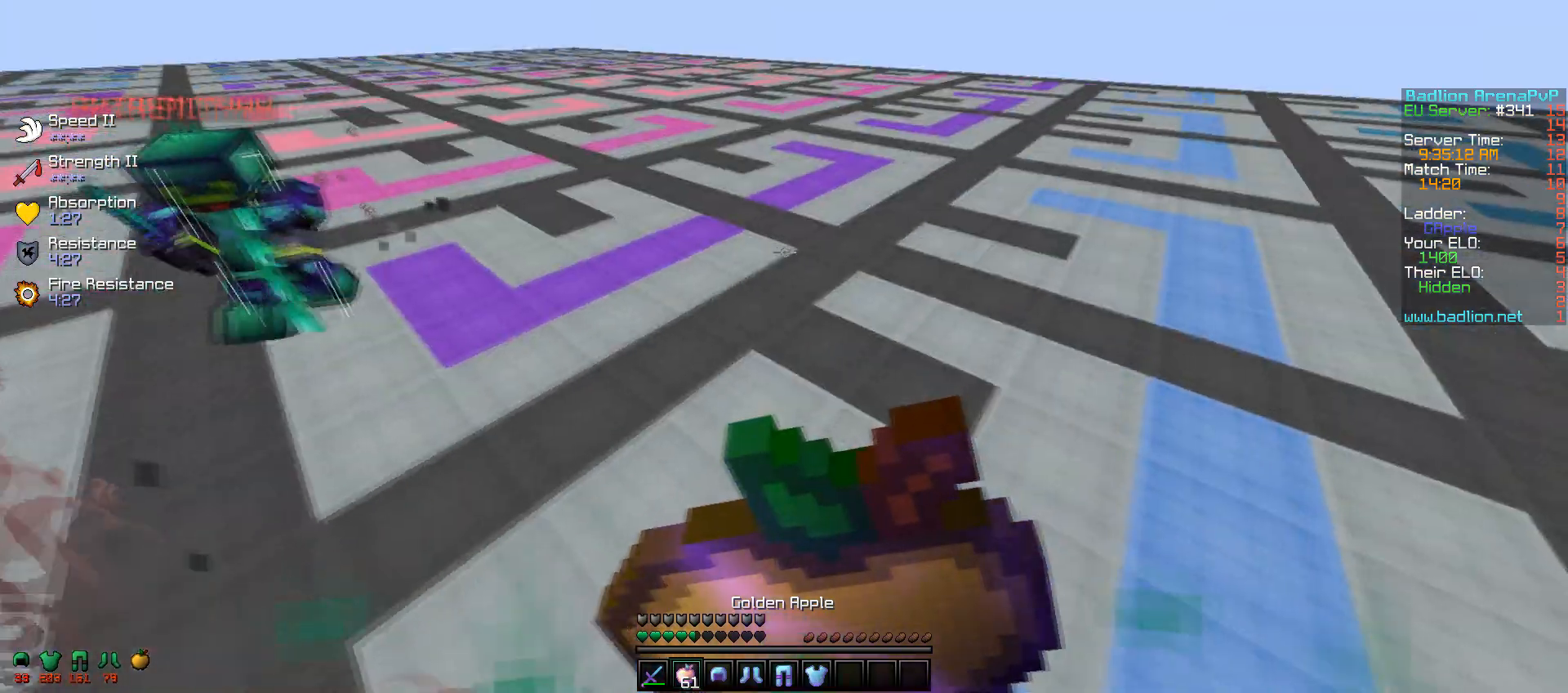
{"keys": ["a", "w"], "mouse": ["right"], "events": [[300, "d", "up"], [367, "a", "down"]]}
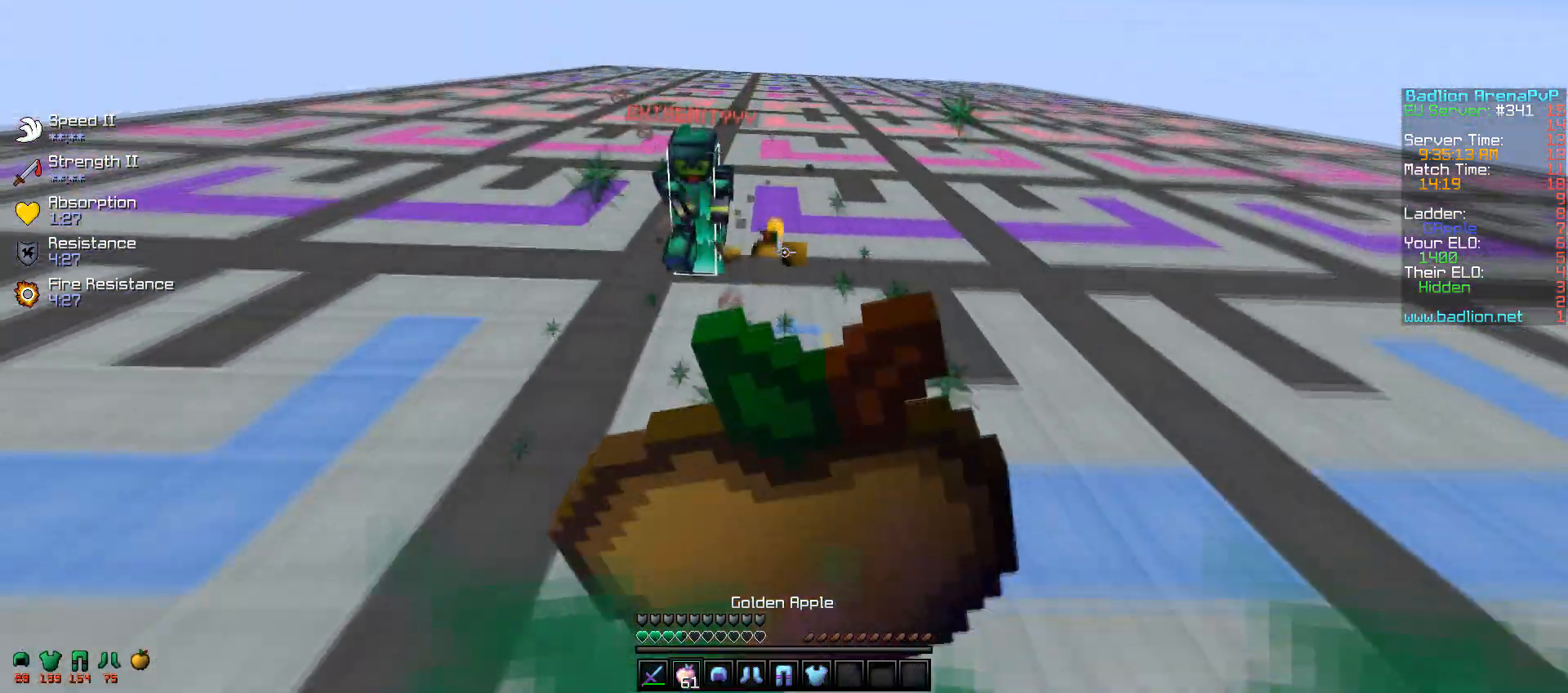
{"keys": ["a", "w"], "mouse": ["right"], "events": []}
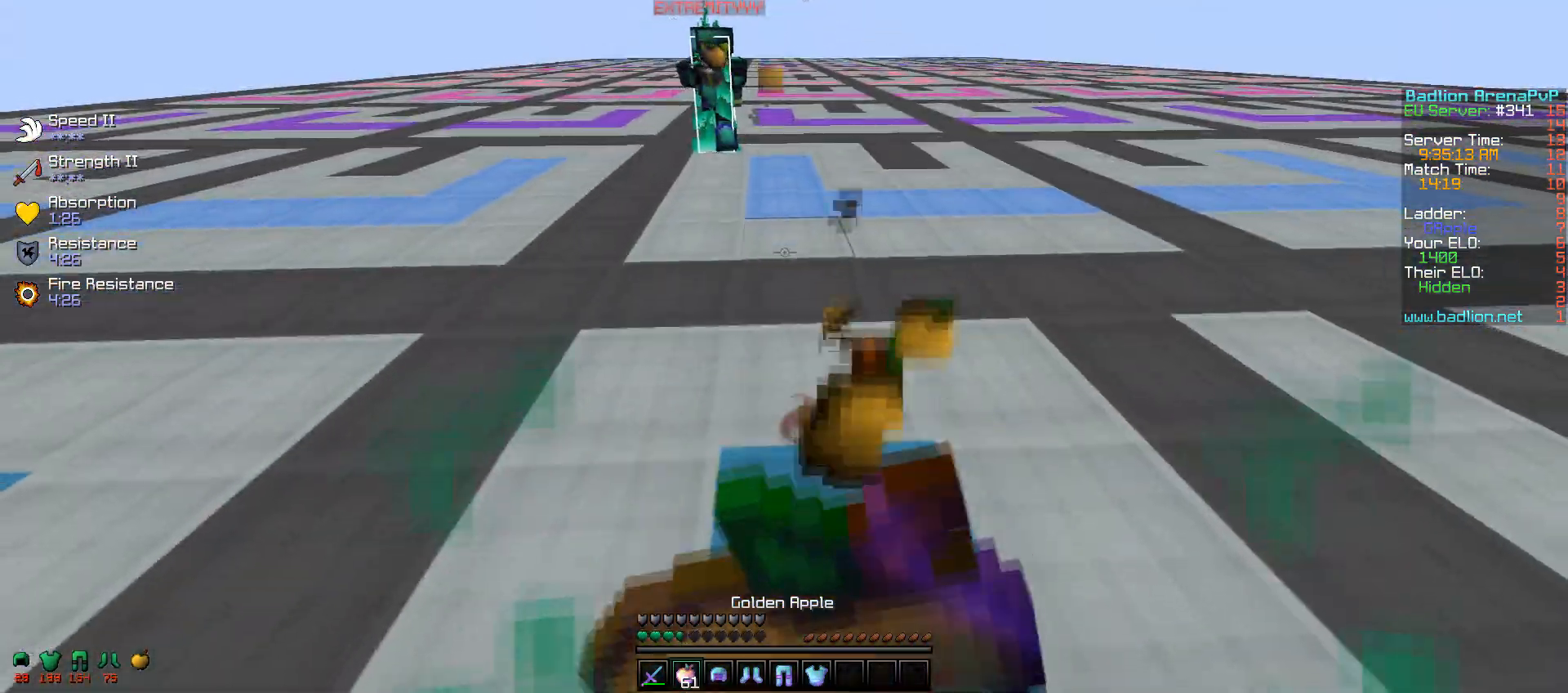
{"keys": ["w"], "mouse": ["right"], "events": [[67, "a", "up"]]}